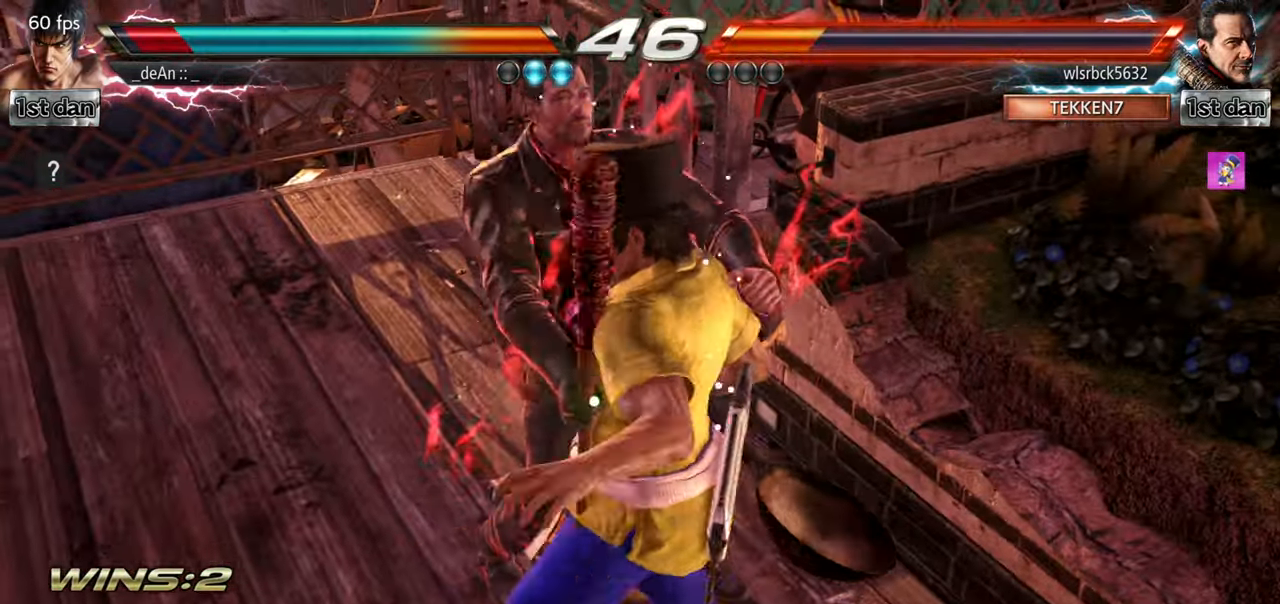
Gameplay with a controller (arcade stick); each line is a JSON object with the inputs held at the frame after it. "events" lists button and stick changes between this image and that frame as [ms after this image, input, new state], when the widget could be followed in between. Not read: L3 R3.
{"buttons": ["SQUARE"], "left_stick": "center", "events": [[84, "SQUARE", "up"], [151, "SQUARE", "down"]]}
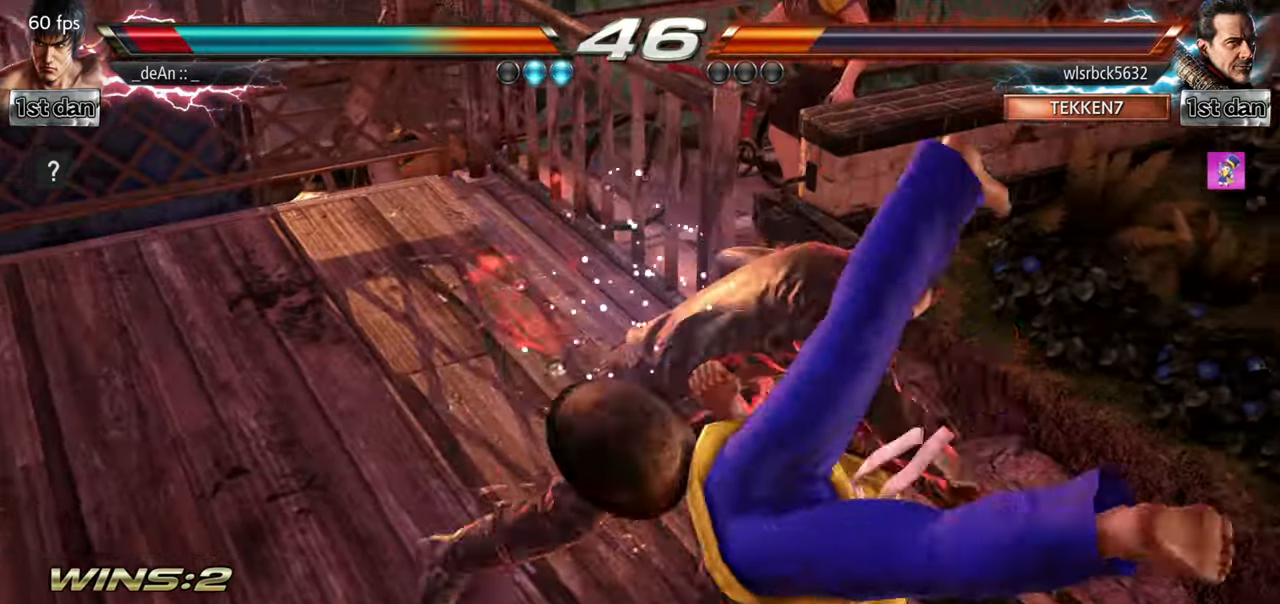
{"buttons": [], "left_stick": "center", "events": [[217, "SQUARE", "up"]]}
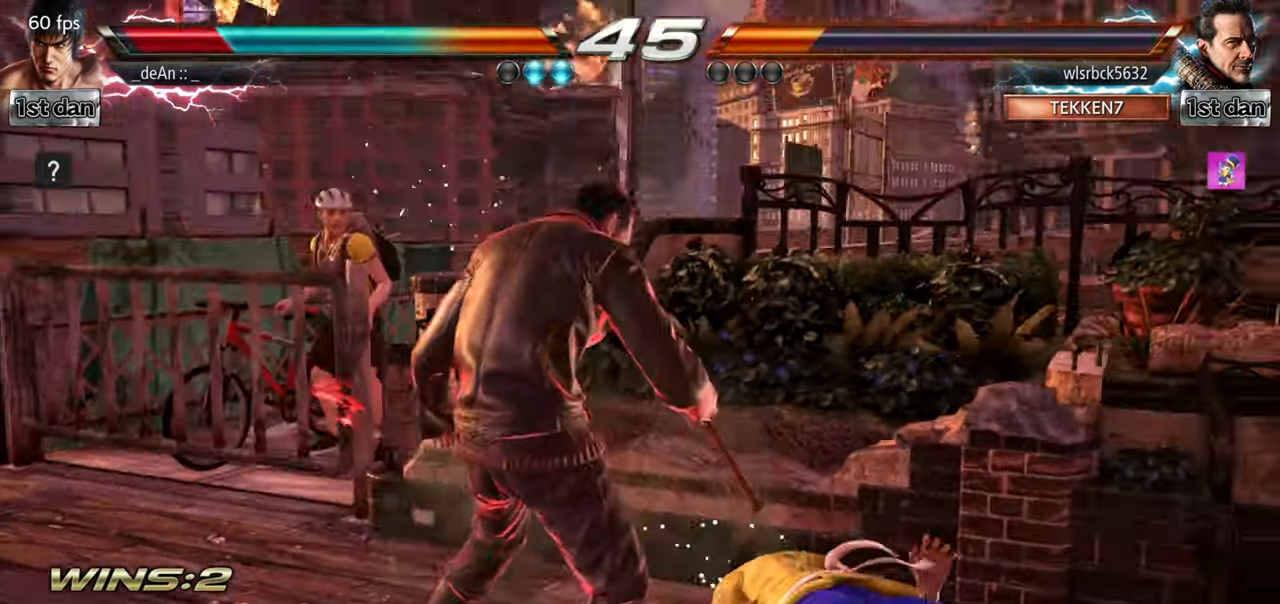
{"buttons": ["CROSS"], "left_stick": "center", "events": [[317, "CROSS", "down"], [400, "CROSS", "up"], [450, "CROSS", "down"]]}
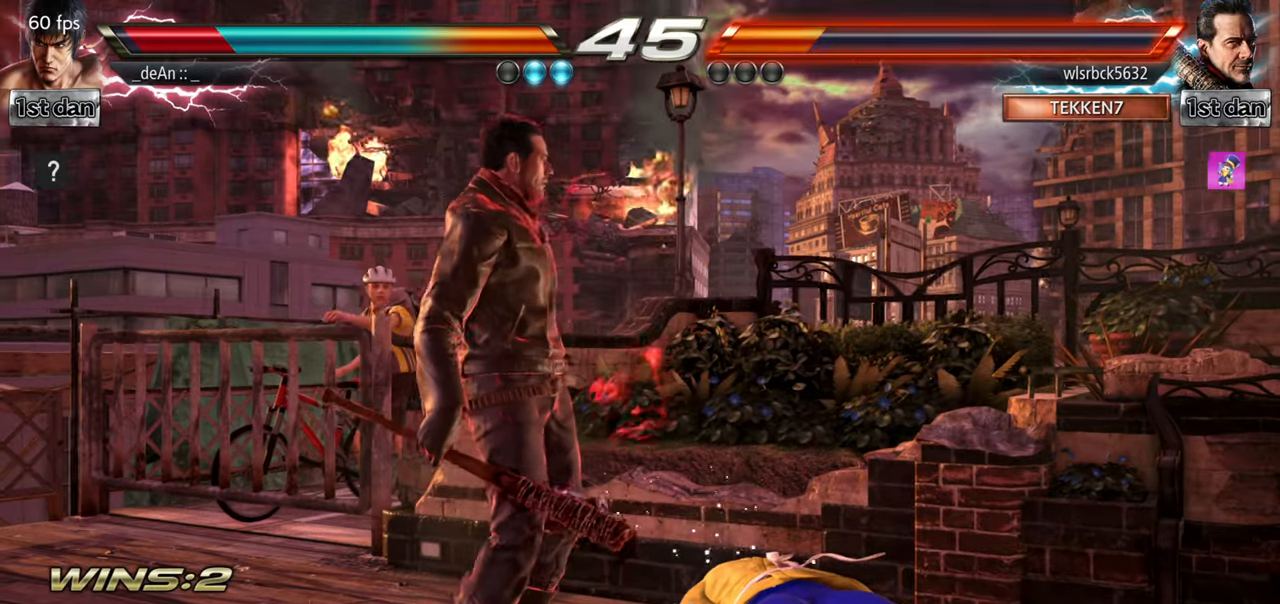
{"buttons": ["CROSS"], "left_stick": "center", "events": [[50, "CROSS", "up"], [117, "CROSS", "down"], [234, "CROSS", "up"], [284, "CROSS", "down"]]}